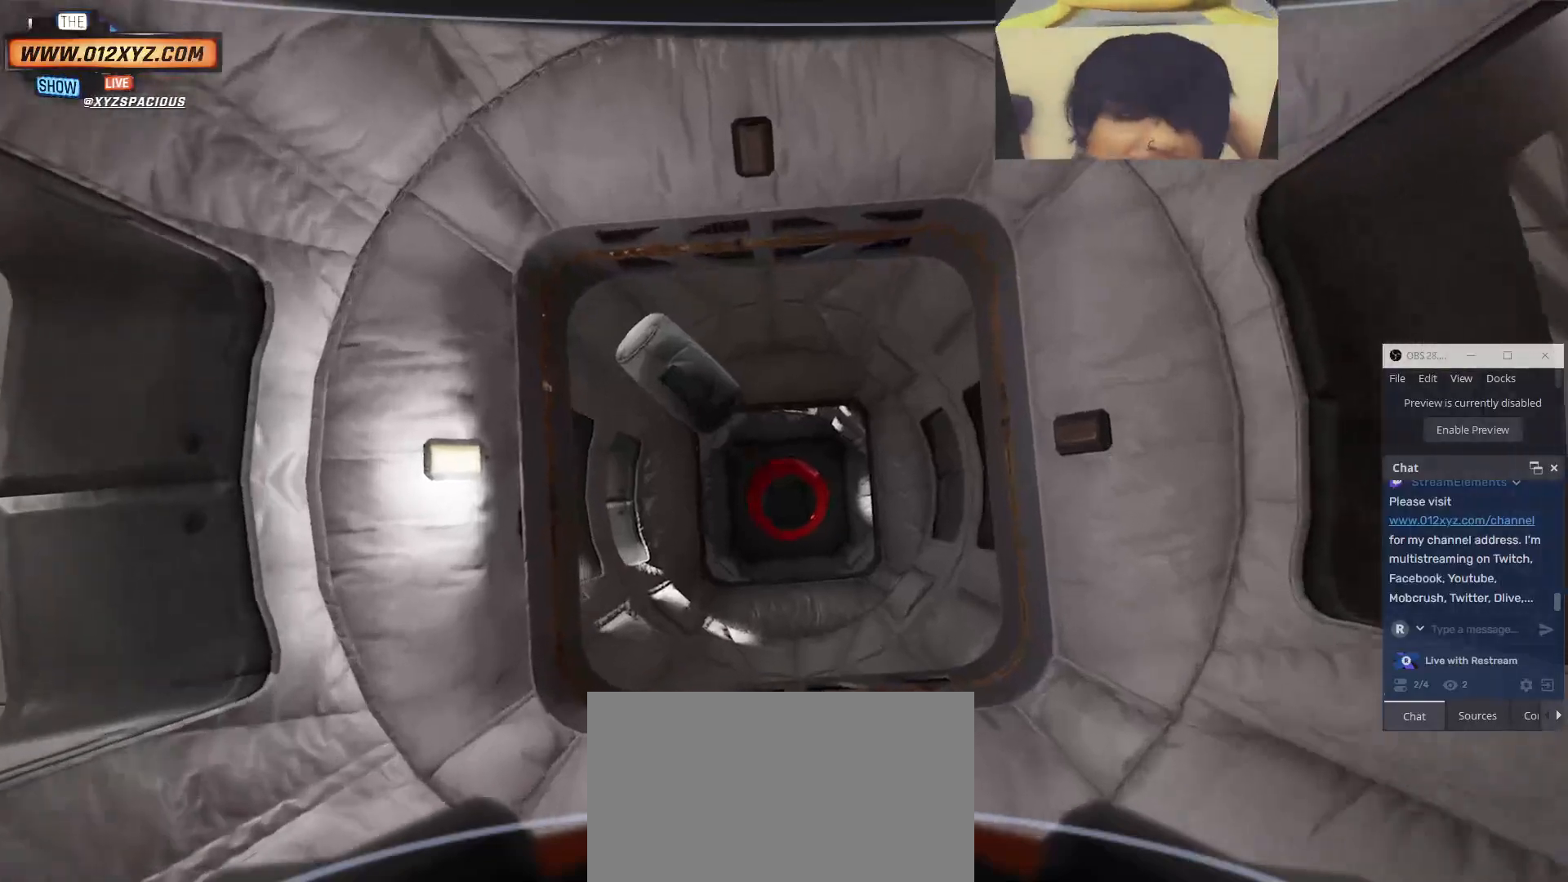
Gameplay with keyboard and mouse; each line is a JSON object with the keys and mouse buttons held at the frame after it. "events" lists presses ("down") and releases ("up") of "1", "2", "3", "4", "5", "a", "alt", "b", "c", "ctrl", "d", "e", "f", "g", "q", "r", "s", "shift", "space", "t", "tab", "v", "w", "x", "z", "mouse_left", "mouse_wheel" and "mouse_right" between this image and that frame as [ms after this image, input, new state], when the widget could be followed in between. "mouse_left", "mouse_wheel", "mouse_right" = the "left", "wheel", "right" buttons of the "mouse" list. No other keys are recorded. "wheel" means that the mouse wheel is clicked or scrolled. Not read: mouse_move.
{"keys": ["w"], "mouse": [], "events": [[67, "w", "down"]]}
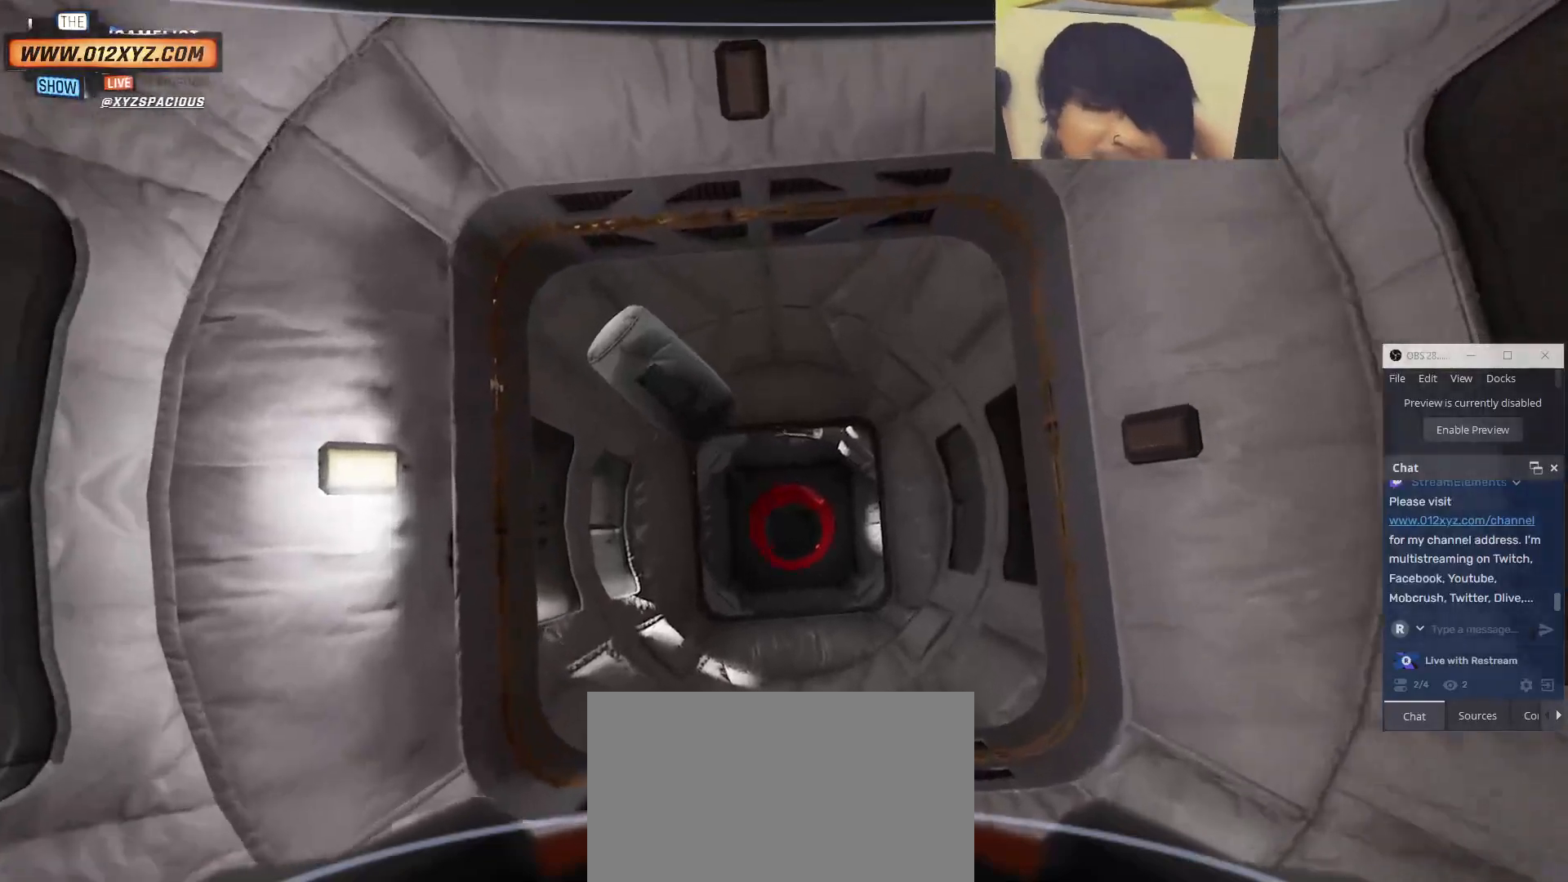
{"keys": [], "mouse": [], "events": [[67, "w", "up"]]}
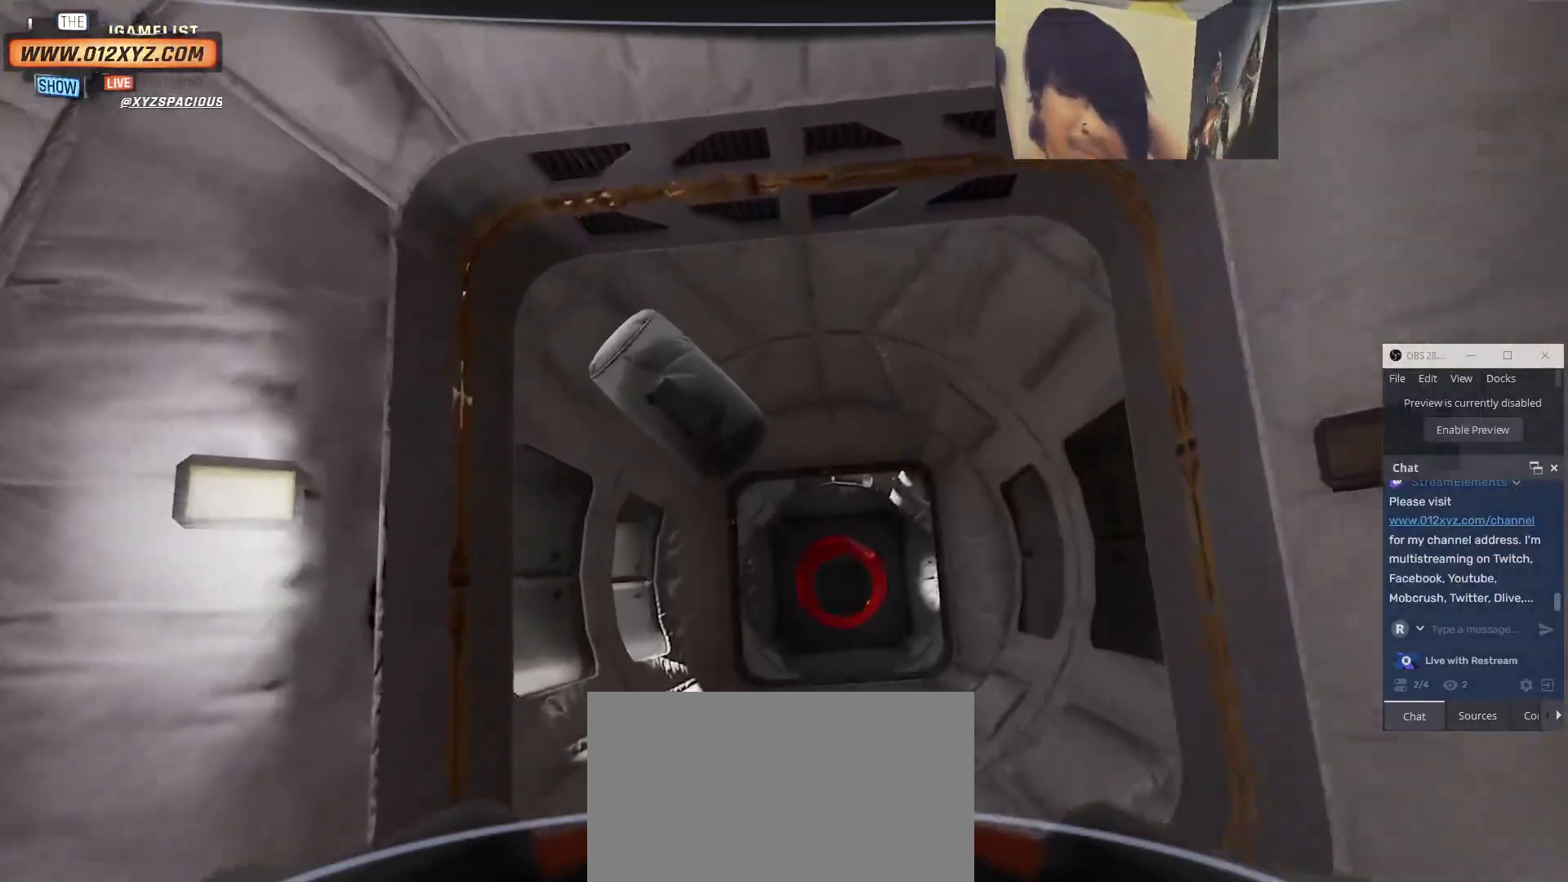
{"keys": [], "mouse": [], "events": []}
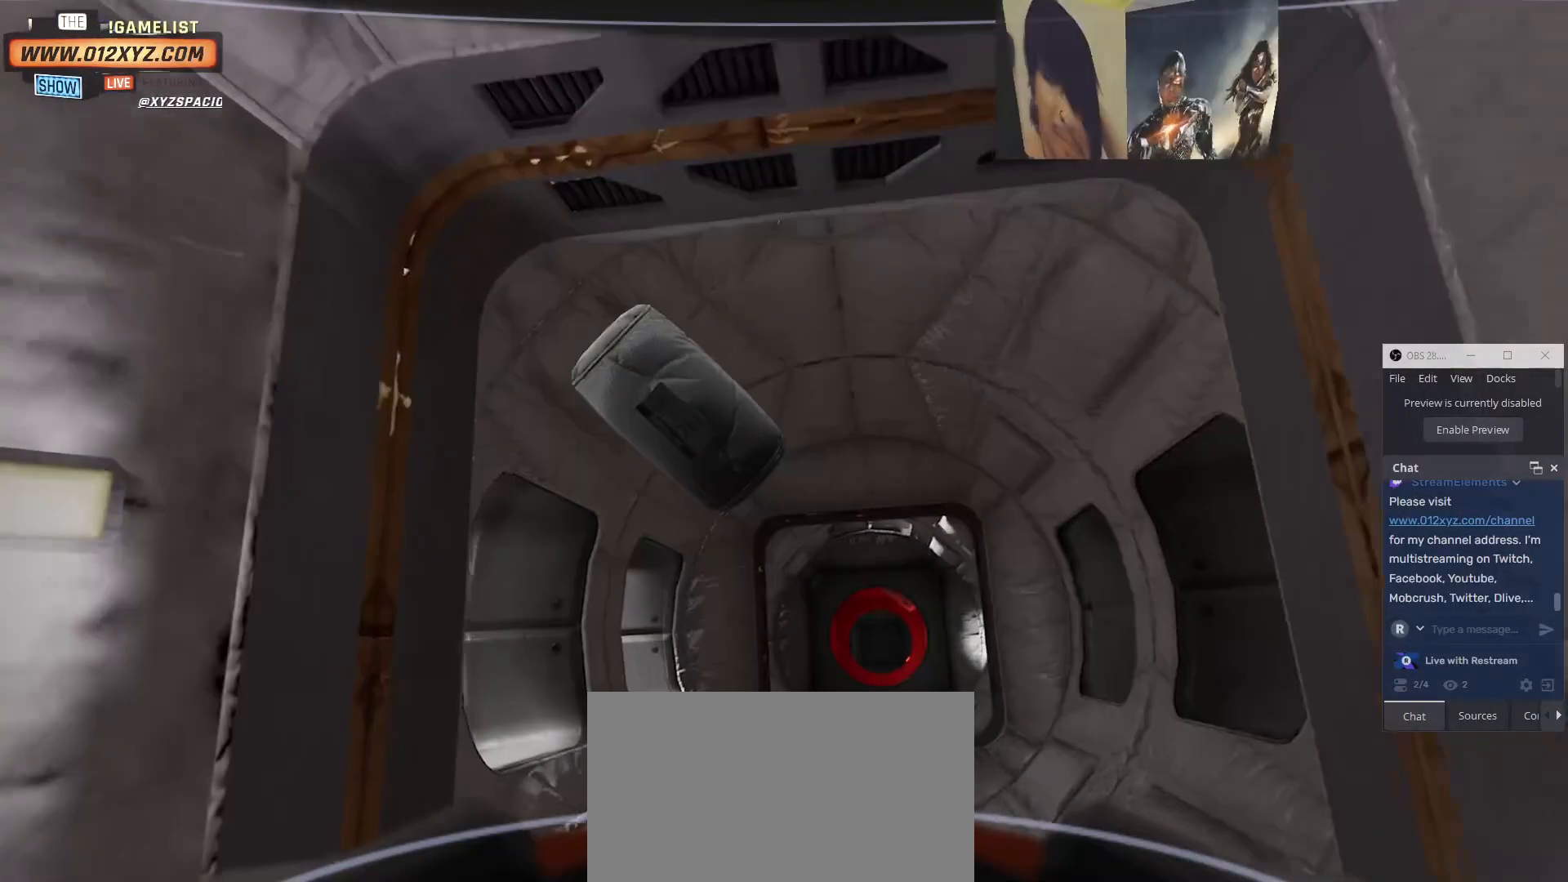
{"keys": [], "mouse": [], "events": []}
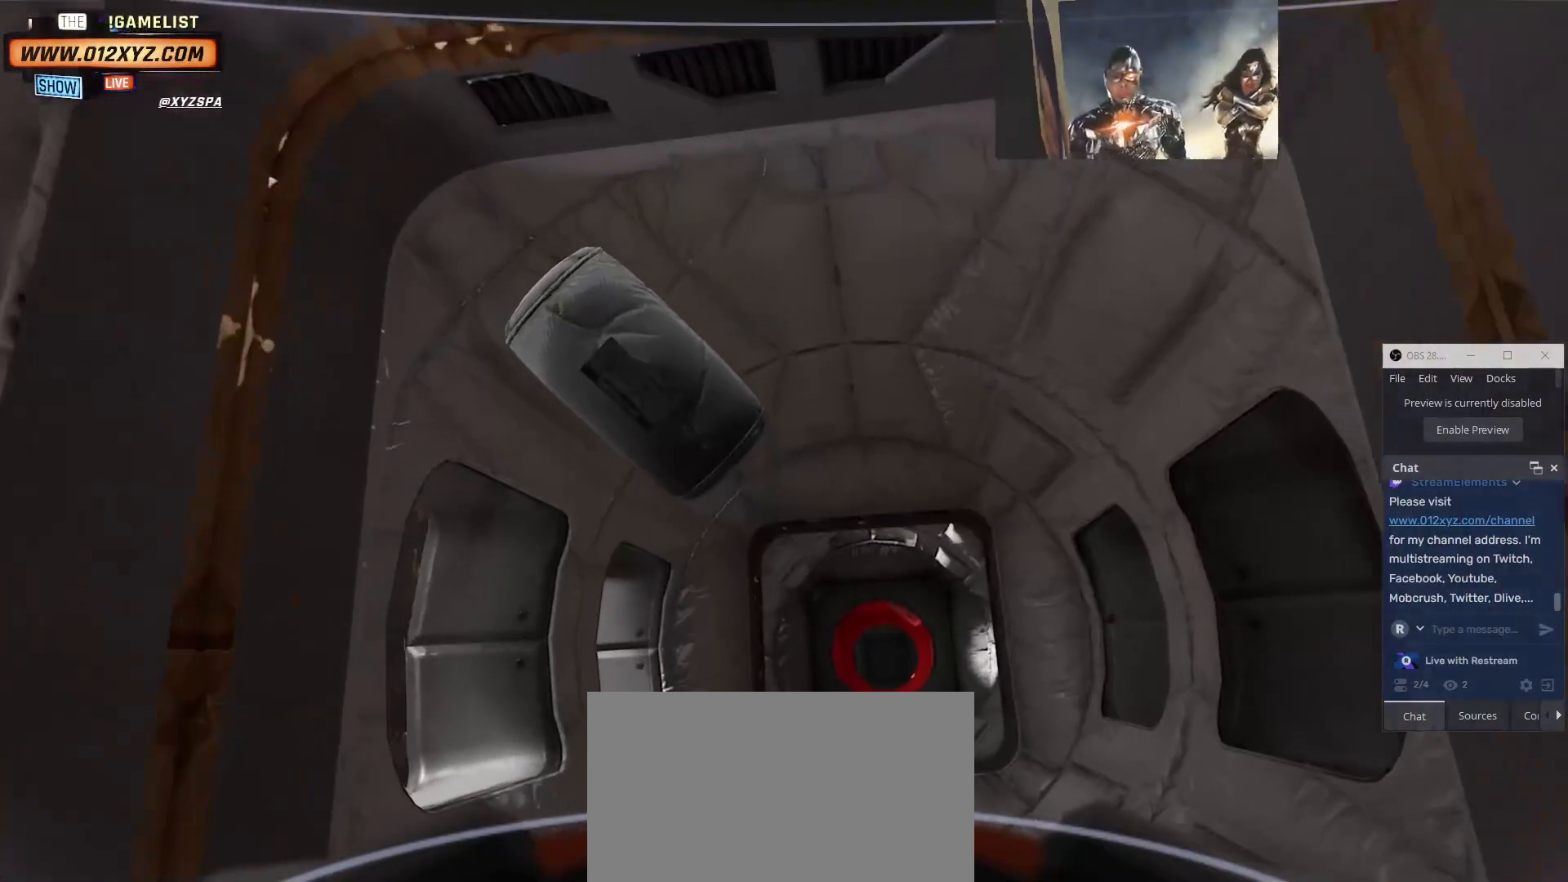
{"keys": [], "mouse": [], "events": []}
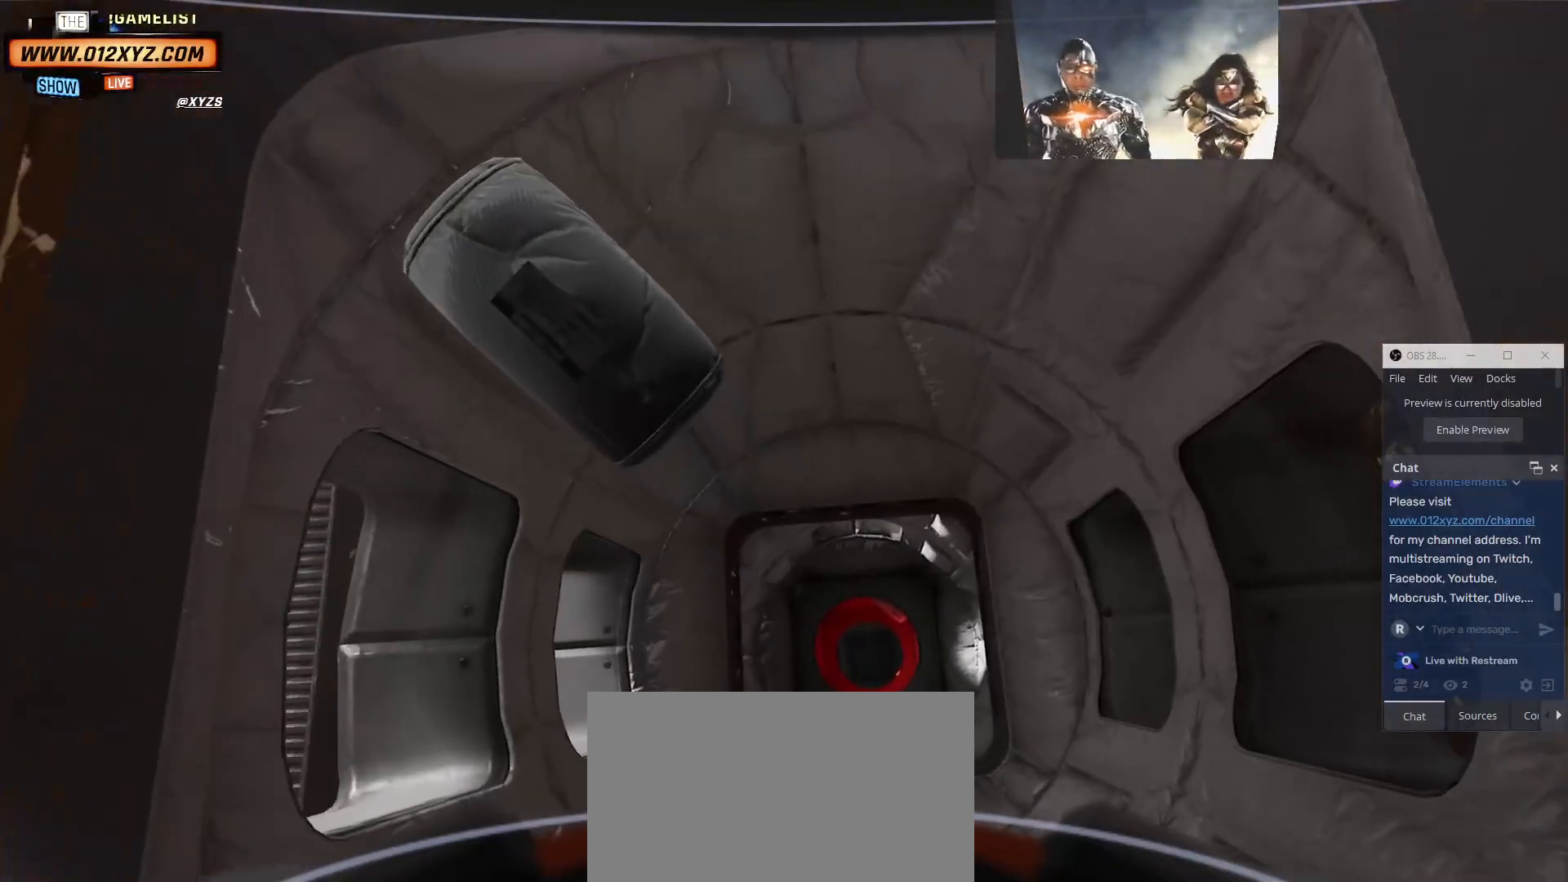
{"keys": [], "mouse": [], "events": []}
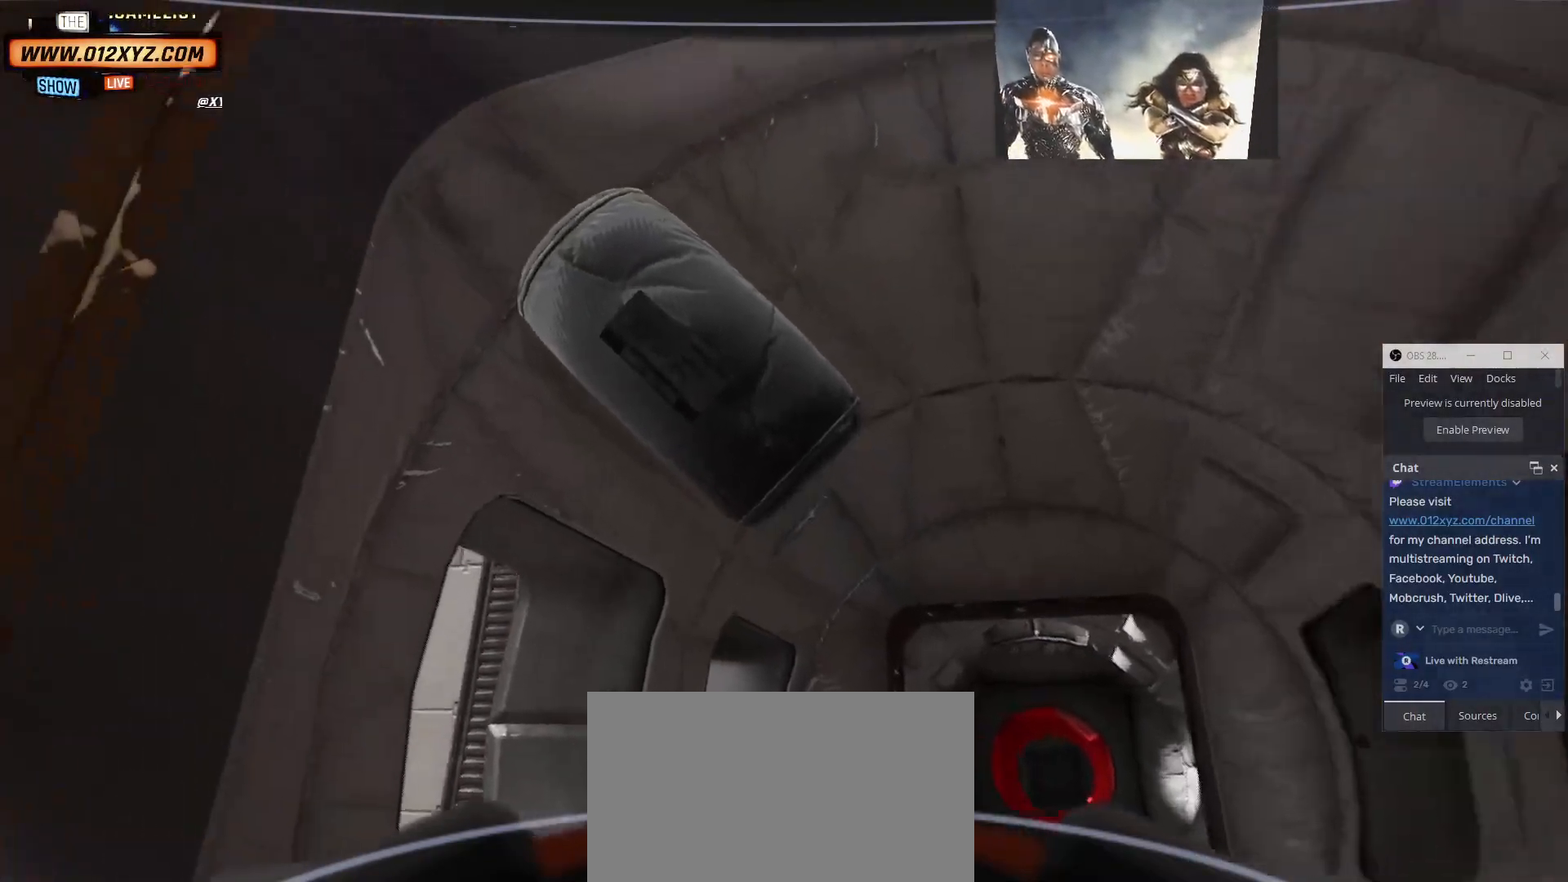
{"keys": [], "mouse": [], "events": []}
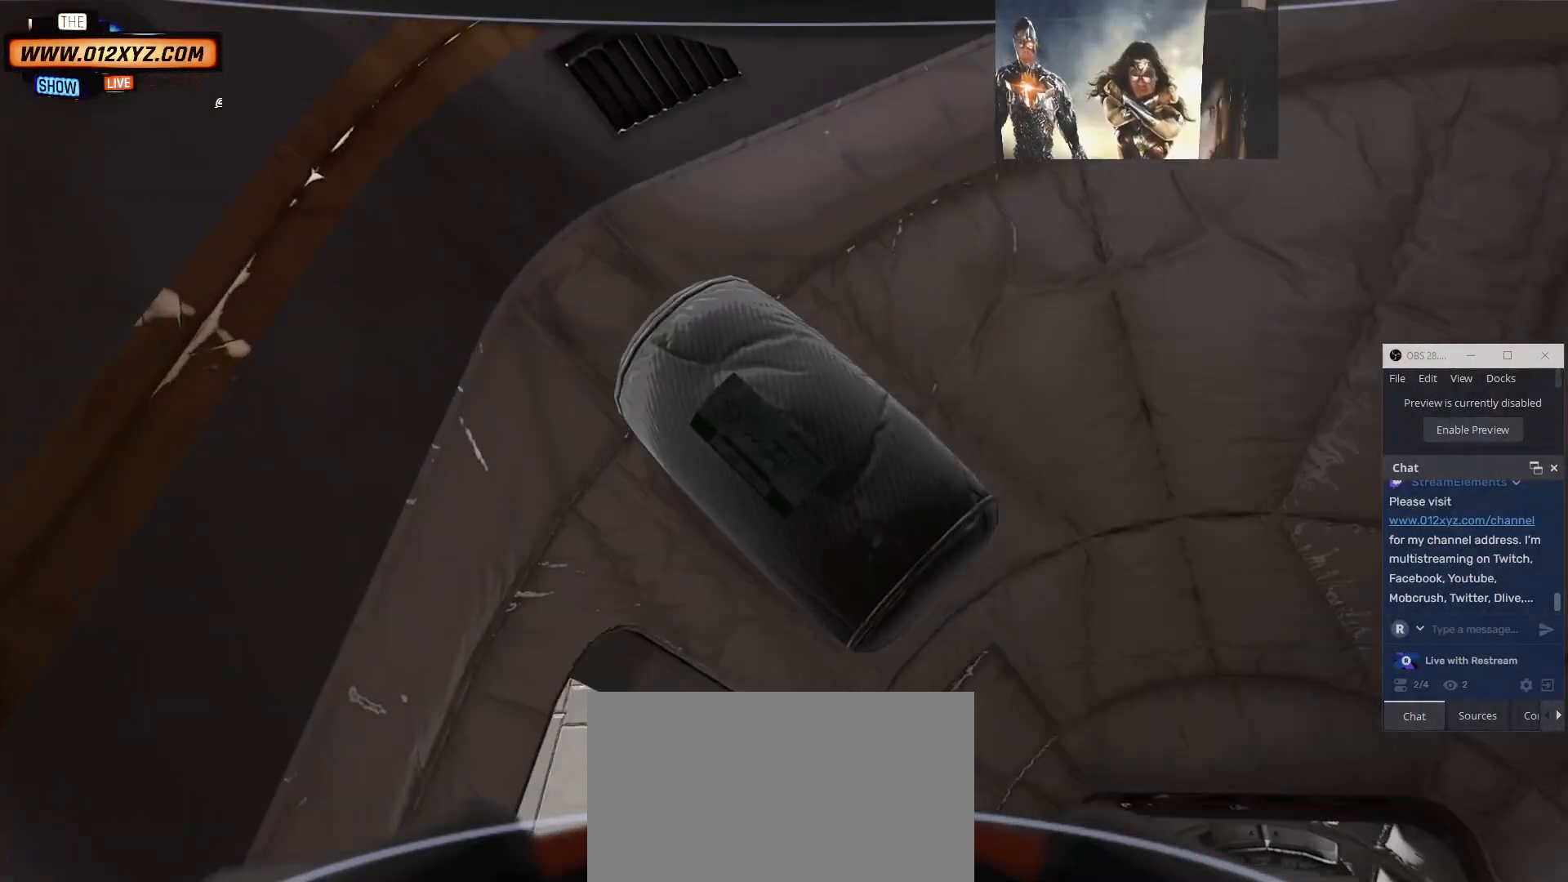
{"keys": ["w"], "mouse": [], "events": [[234, "d", "down"], [400, "d", "up"], [400, "w", "down"]]}
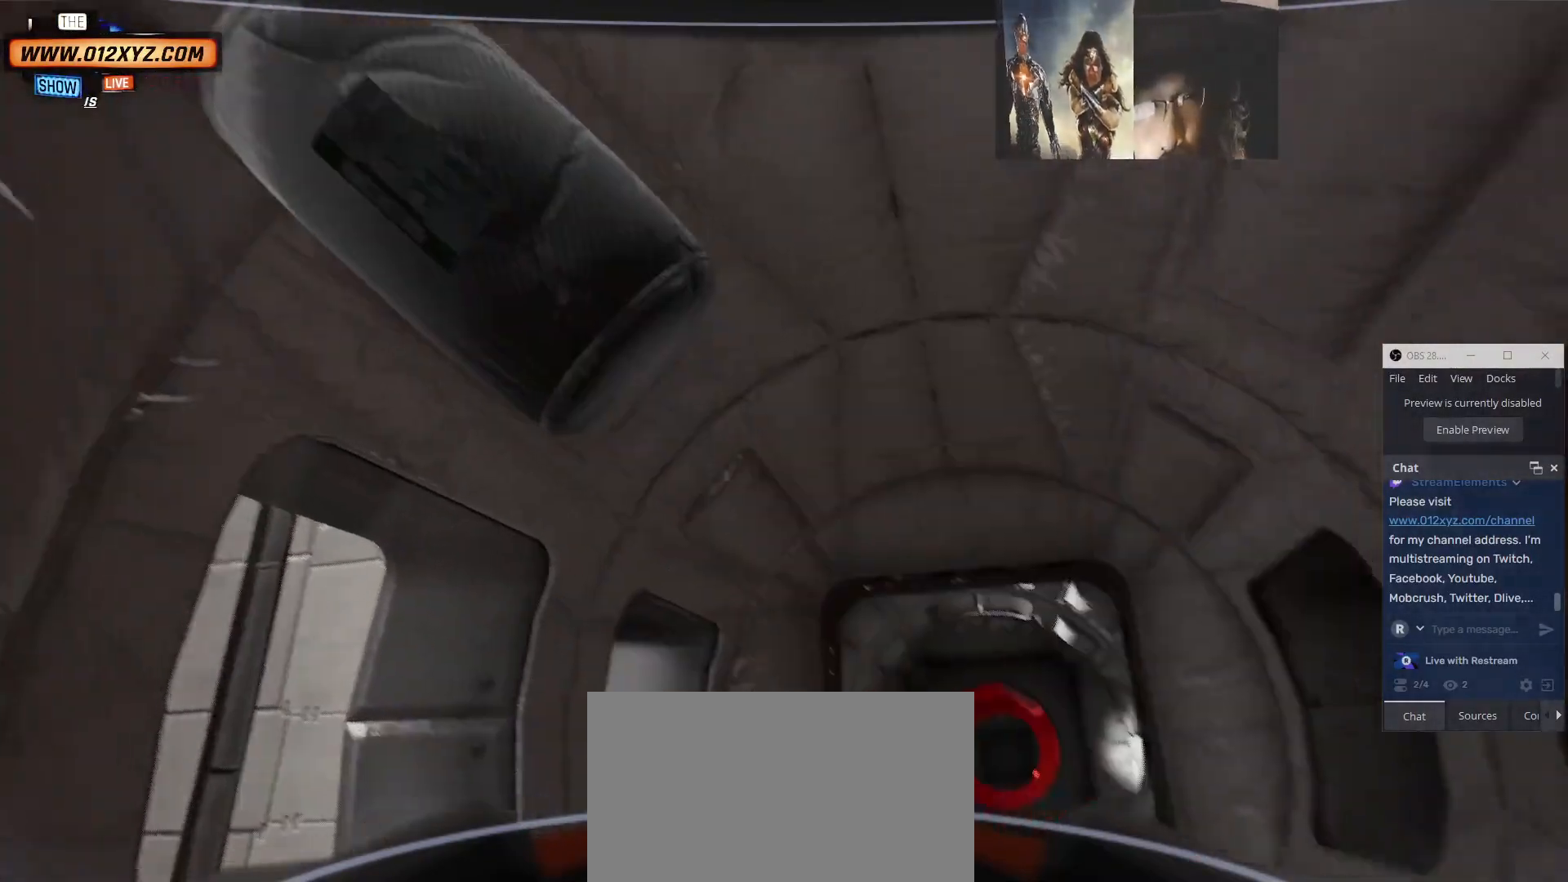
{"keys": ["w"], "mouse": [], "events": []}
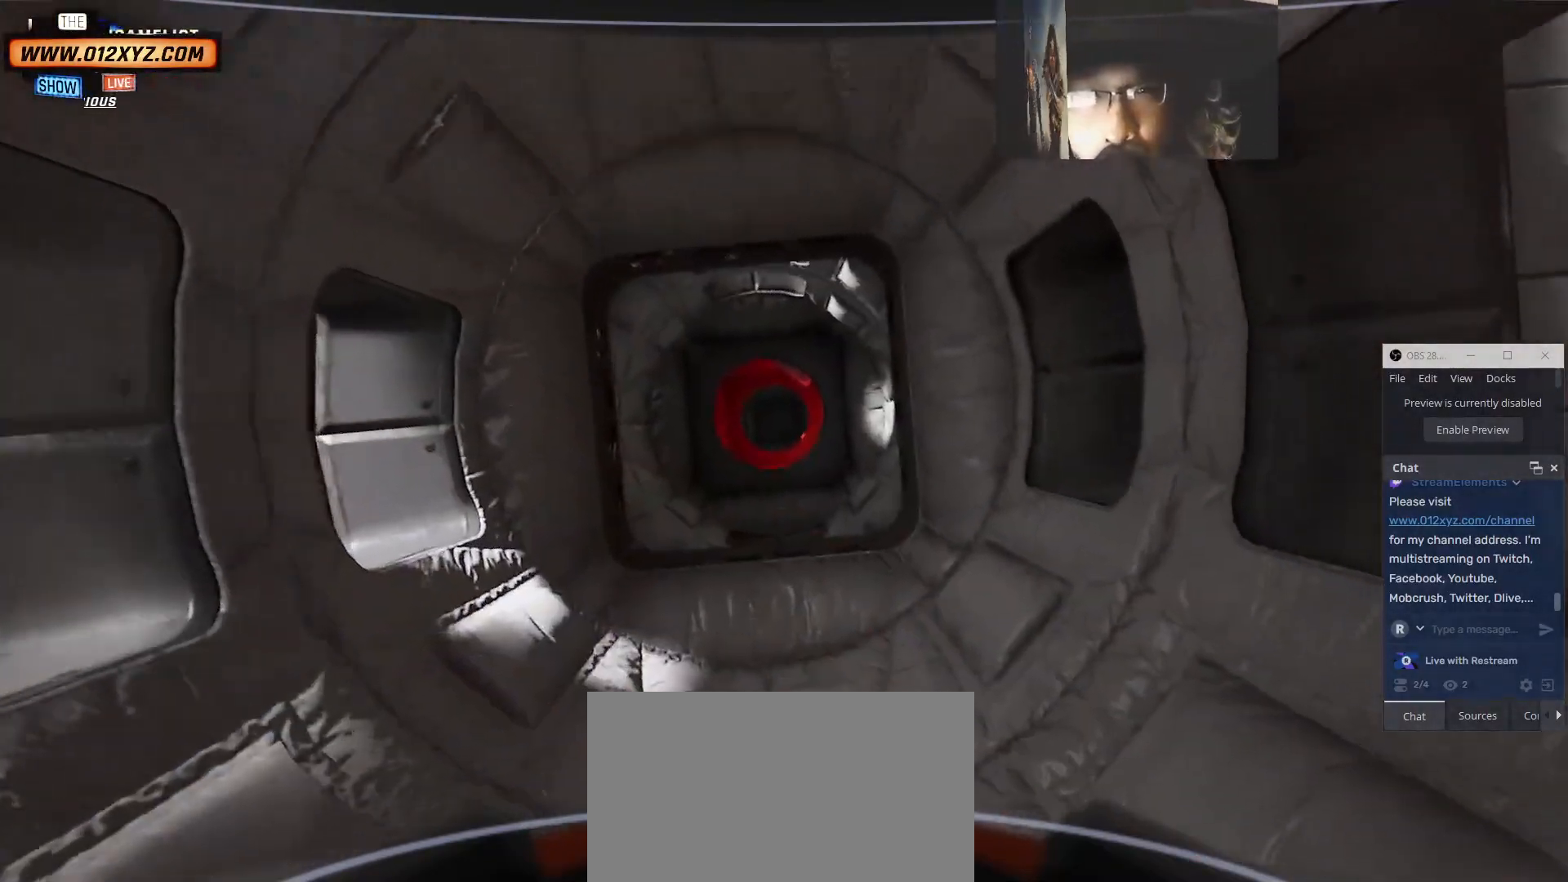
{"keys": ["a", "w"], "mouse": [], "events": [[434, "a", "down"]]}
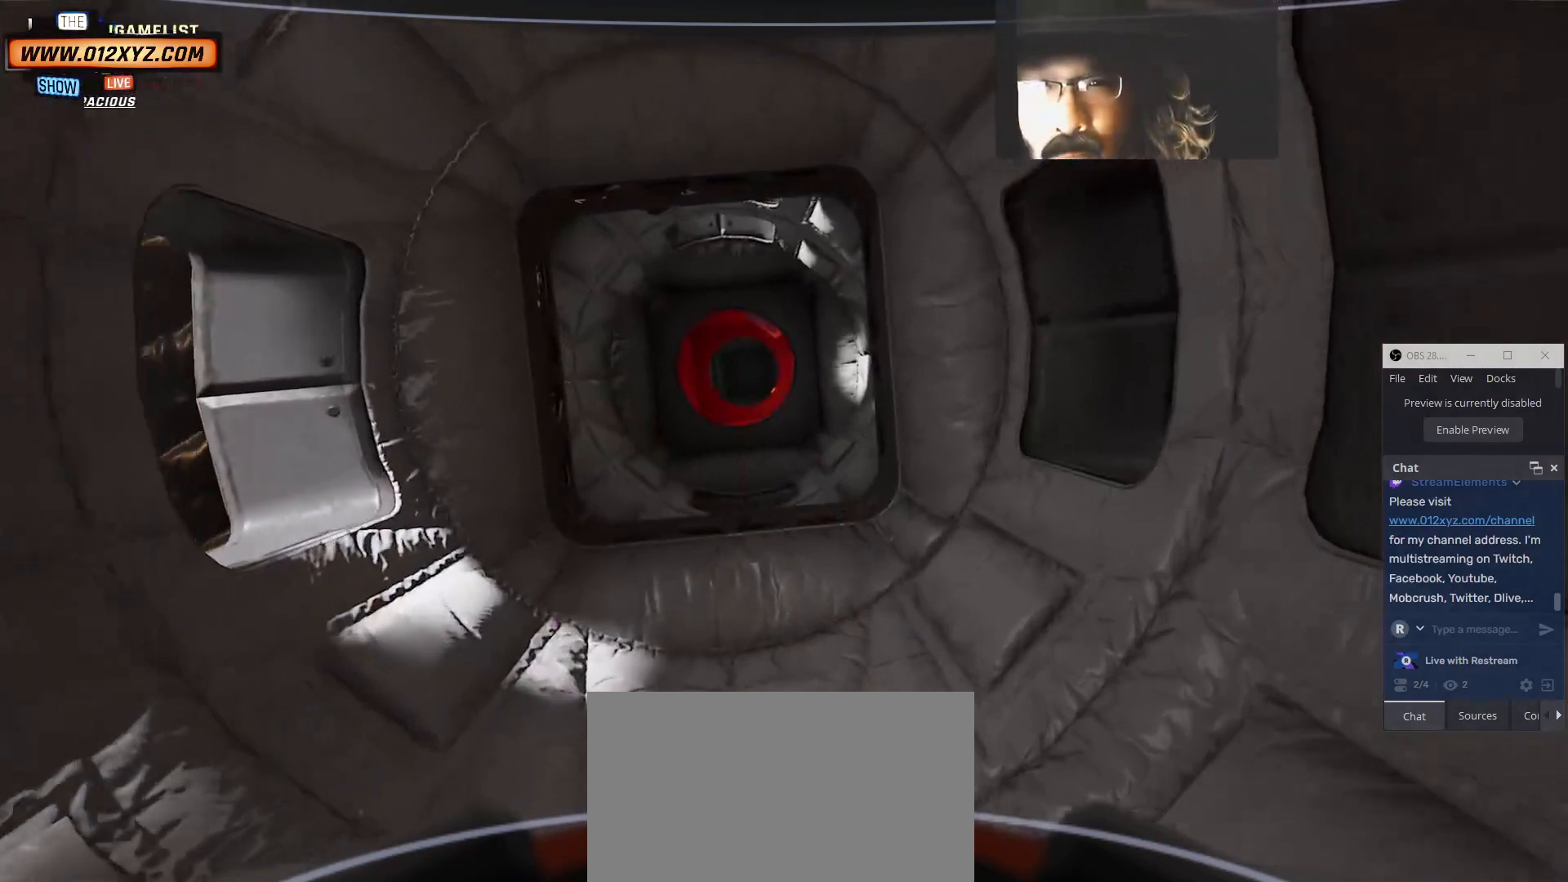
{"keys": ["w"], "mouse": [], "events": [[67, "a", "up"]]}
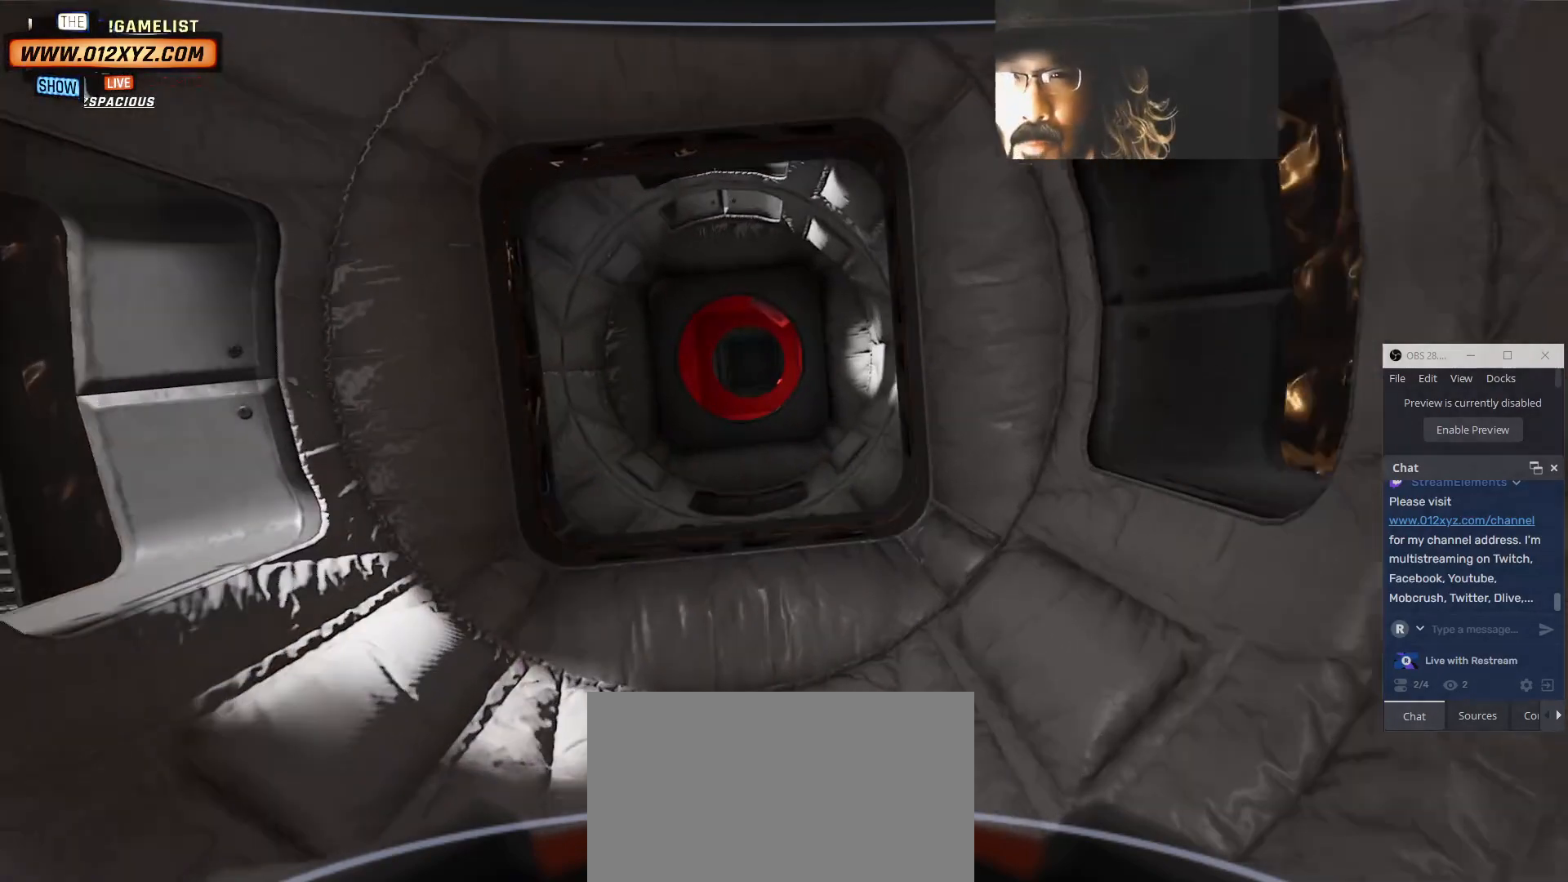
{"keys": ["w"], "mouse": [], "events": [[100, "q", "down"], [267, "q", "up"]]}
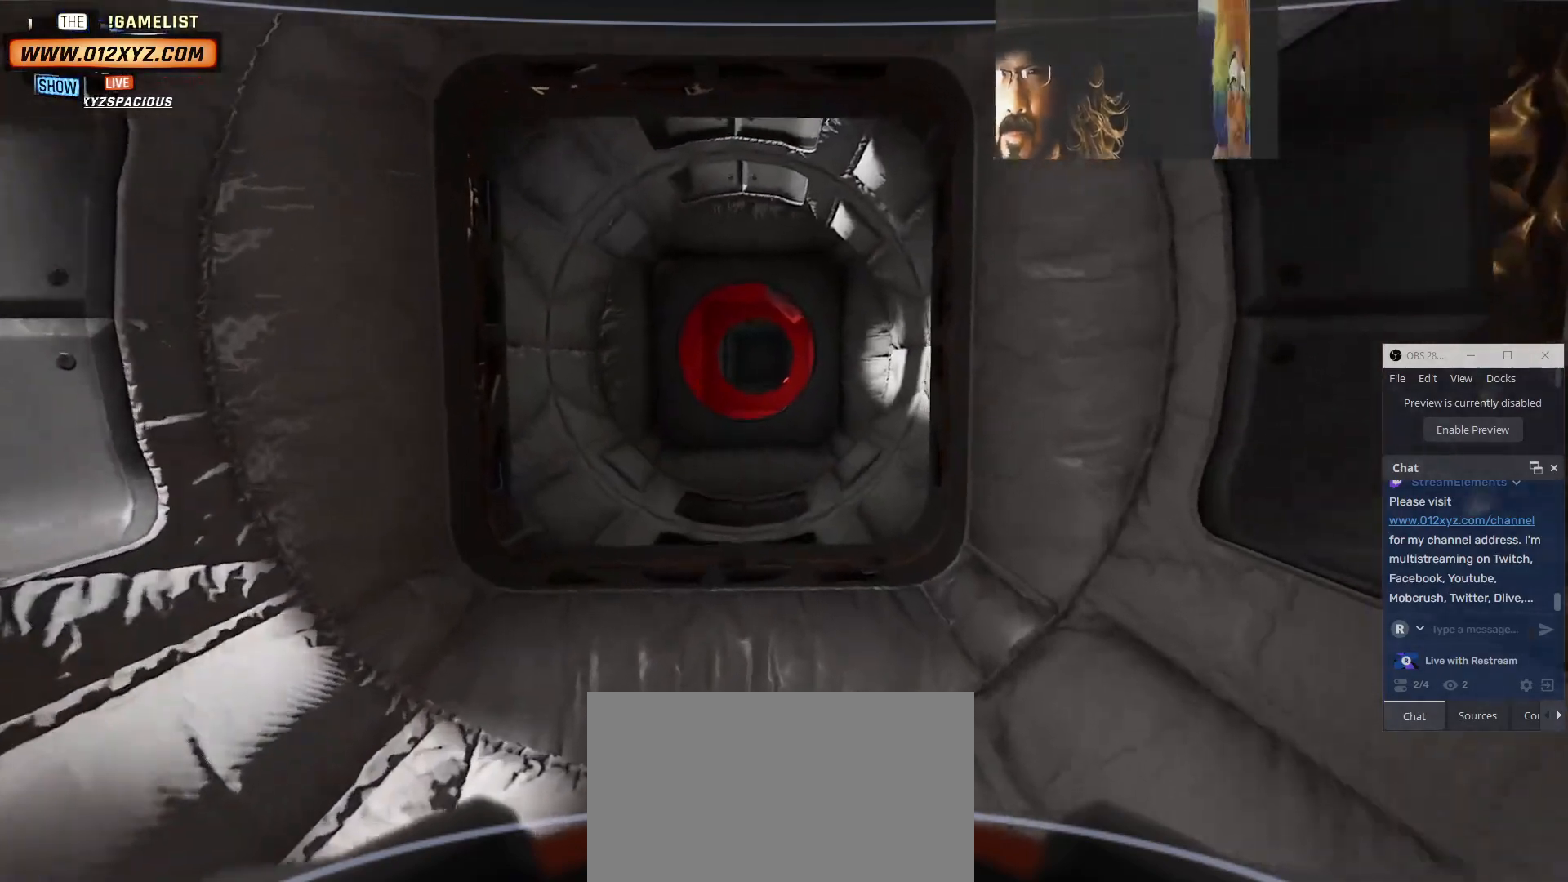
{"keys": ["a", "w"], "mouse": [], "events": [[500, "a", "down"]]}
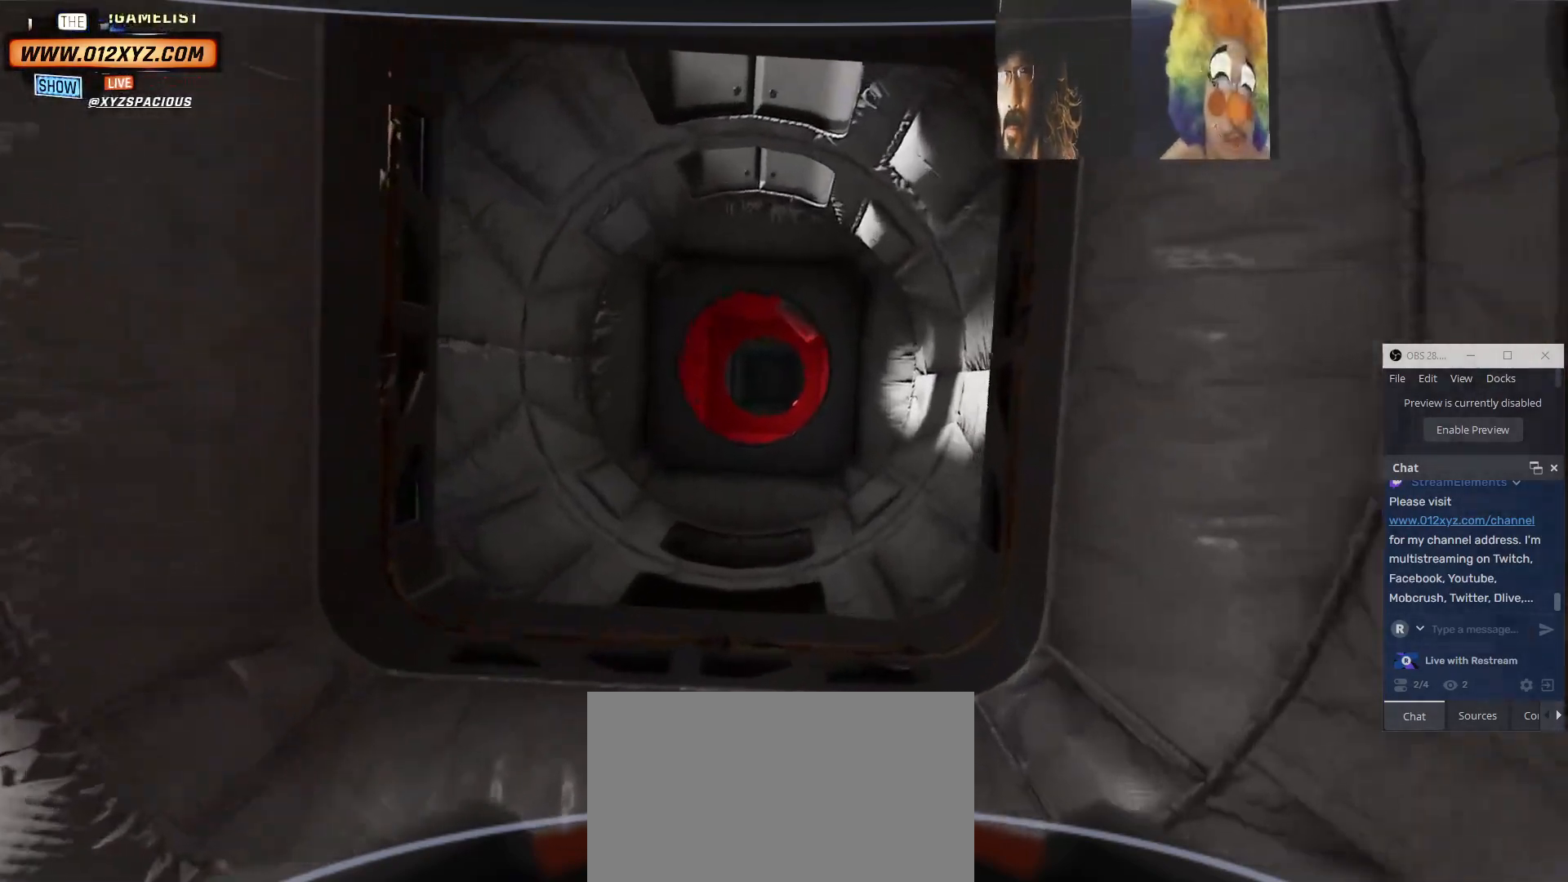
{"keys": ["w"], "mouse": [], "events": [[134, "a", "up"]]}
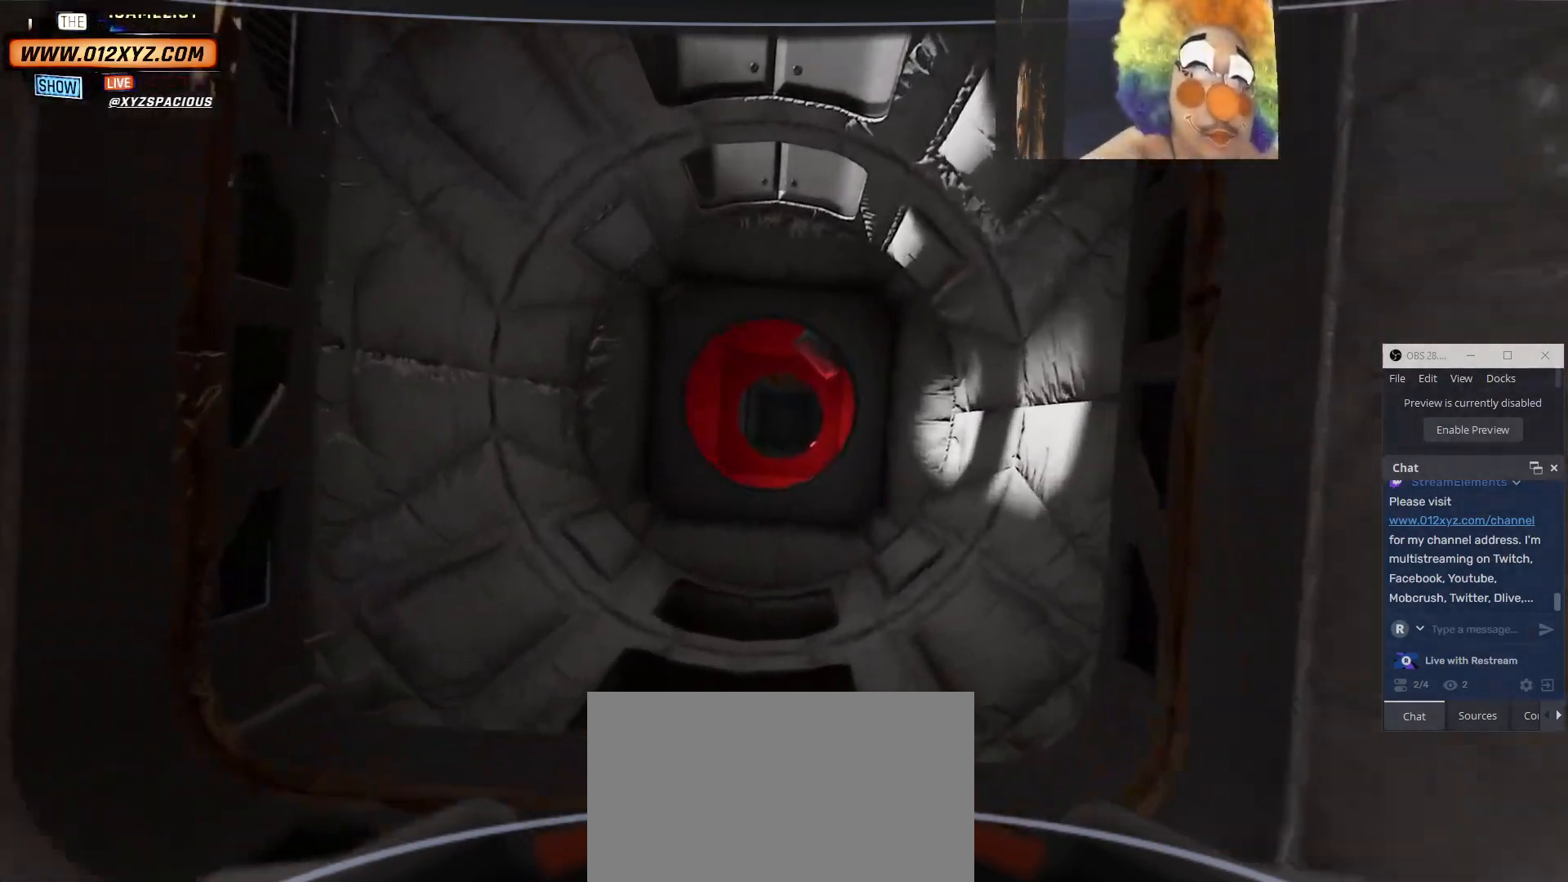
{"keys": ["w"], "mouse": [], "events": []}
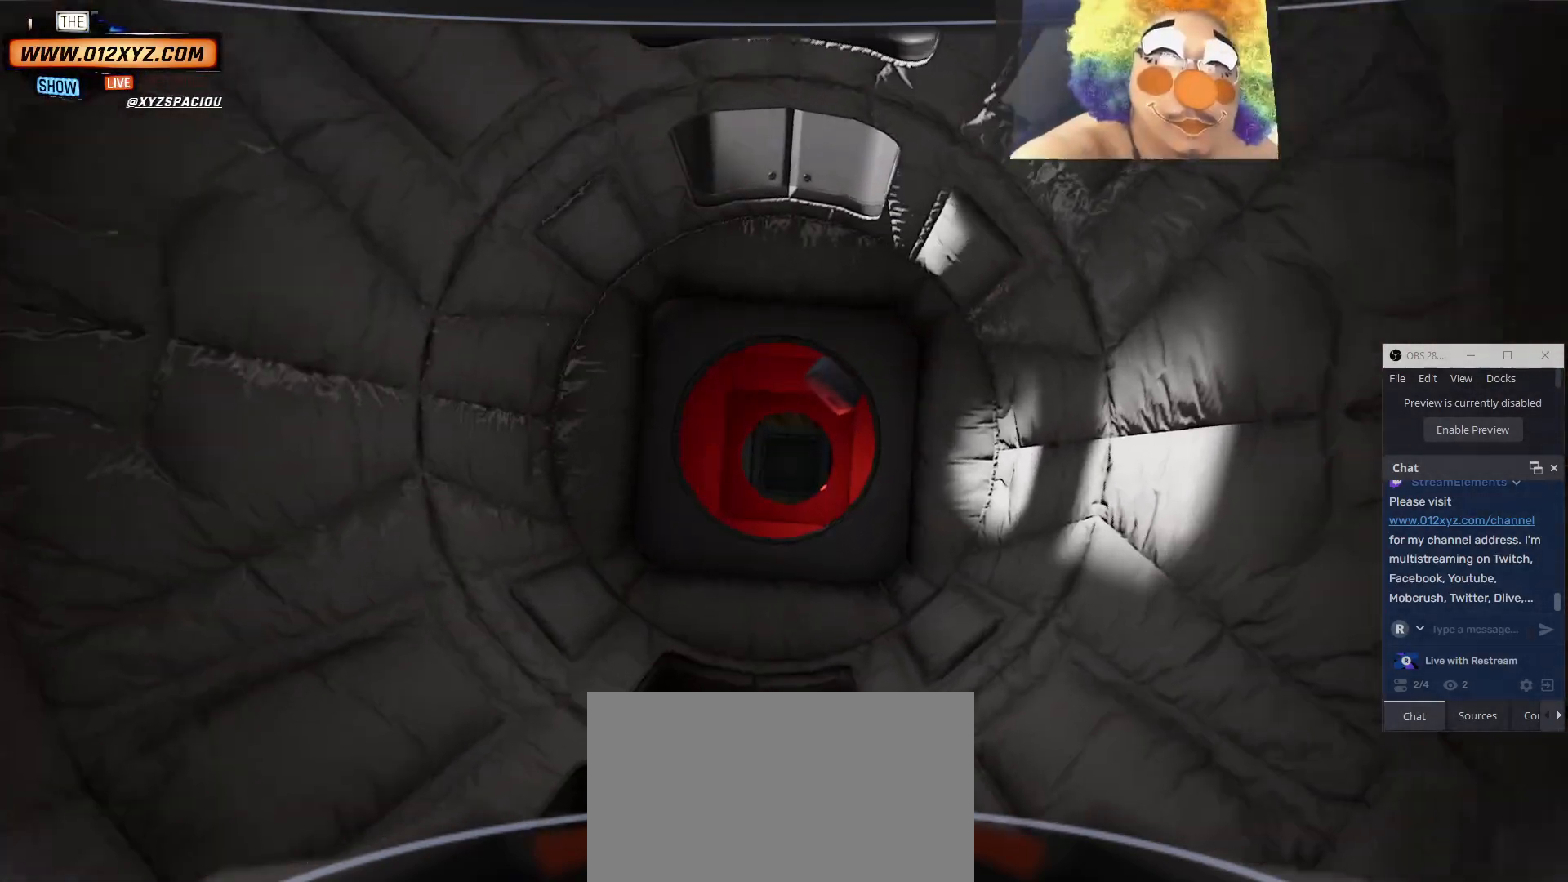
{"keys": ["w"], "mouse": [], "events": []}
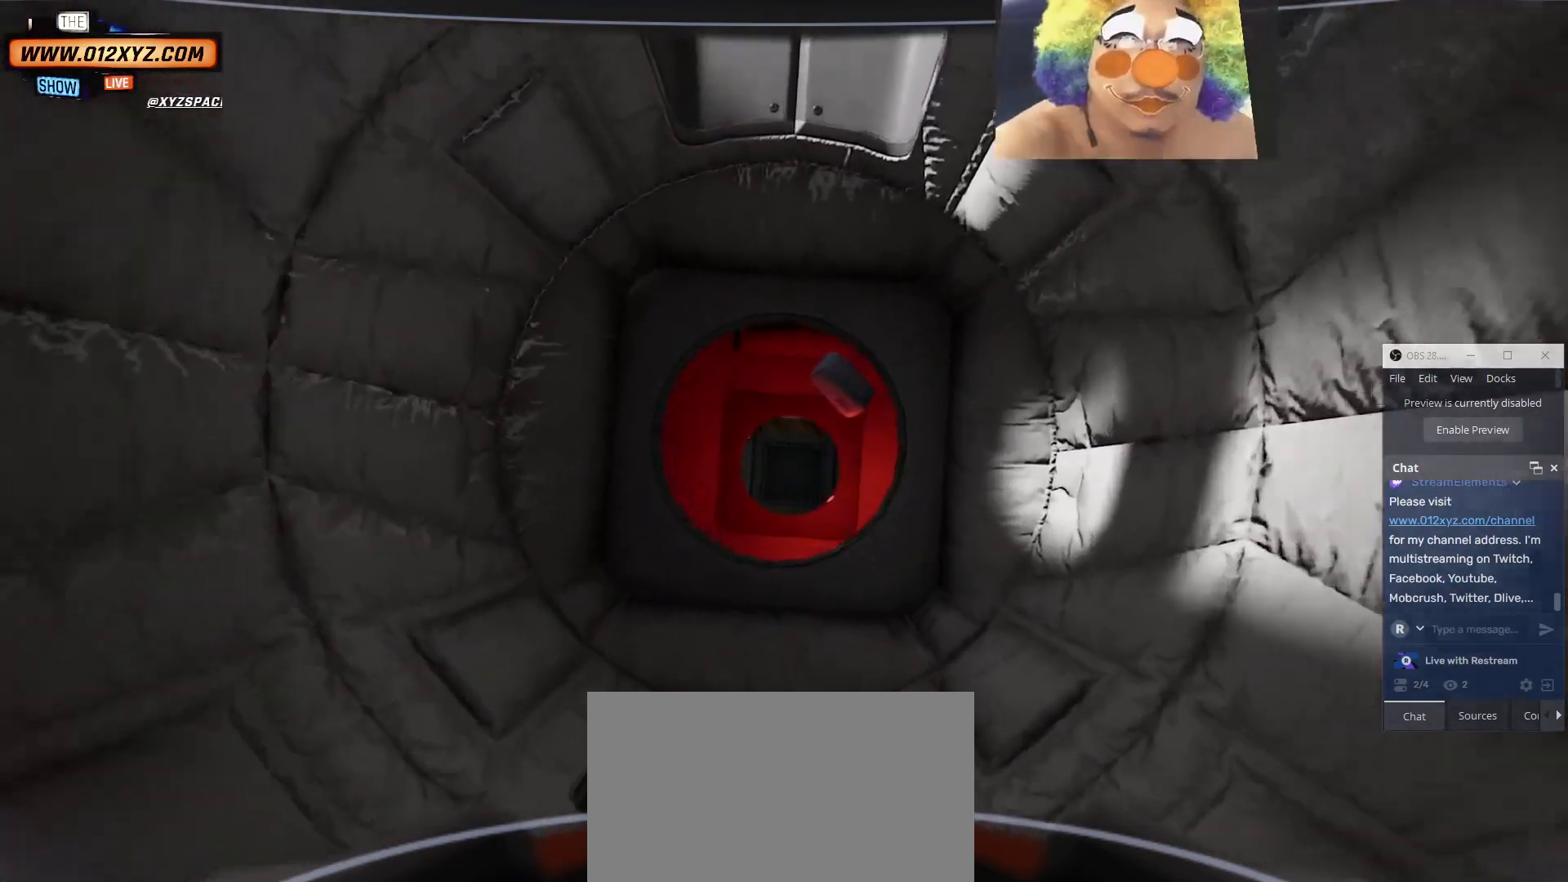
{"keys": ["w"], "mouse": [], "events": []}
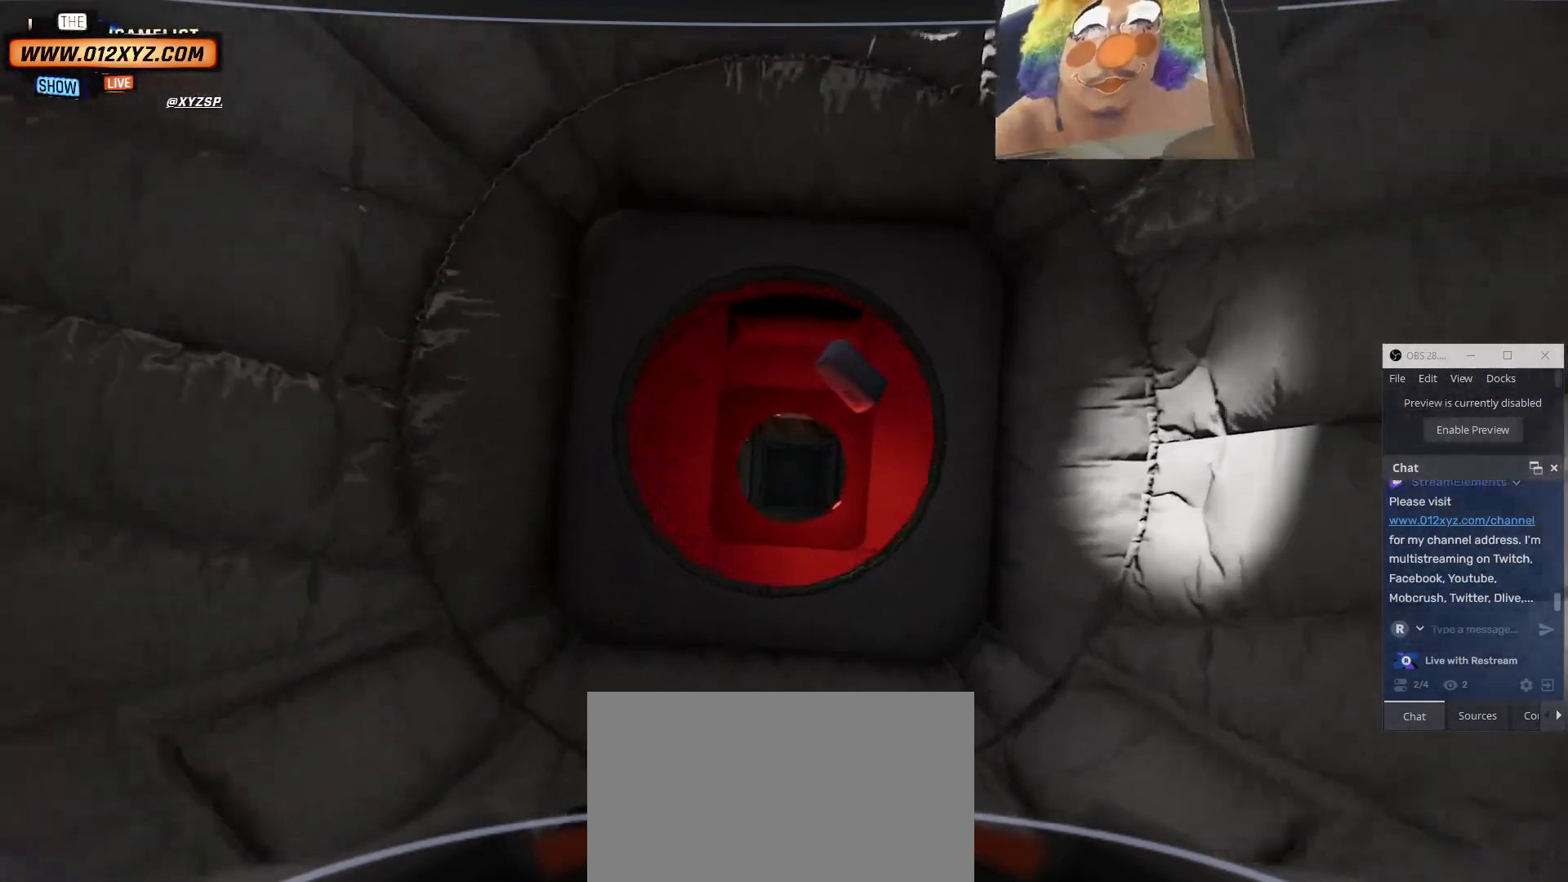
{"keys": ["w"], "mouse": [], "events": []}
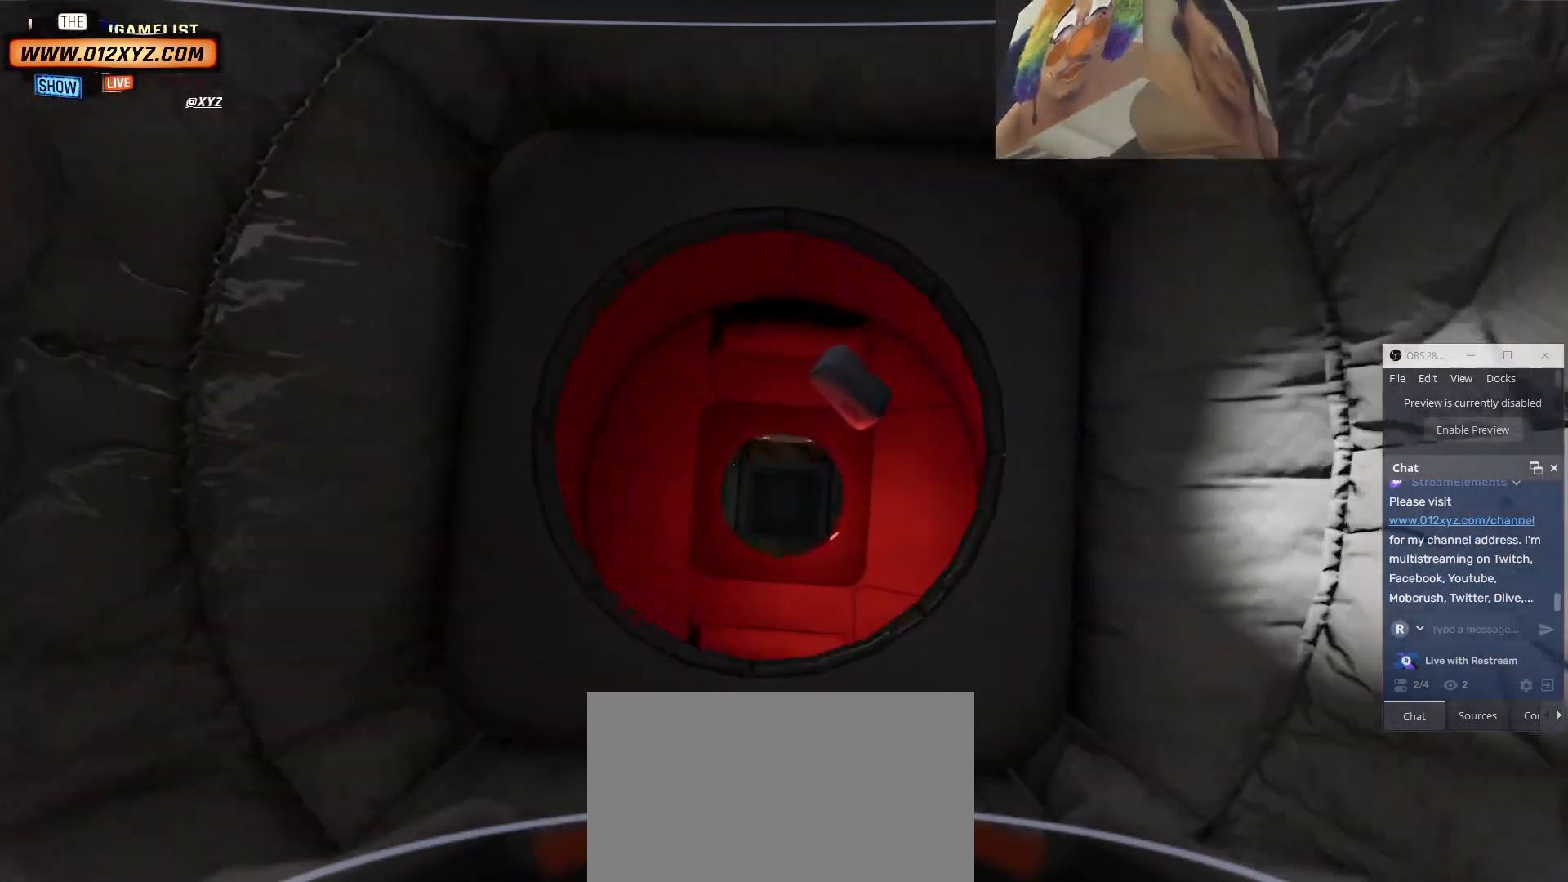
{"keys": [], "mouse": [], "events": [[267, "w", "up"]]}
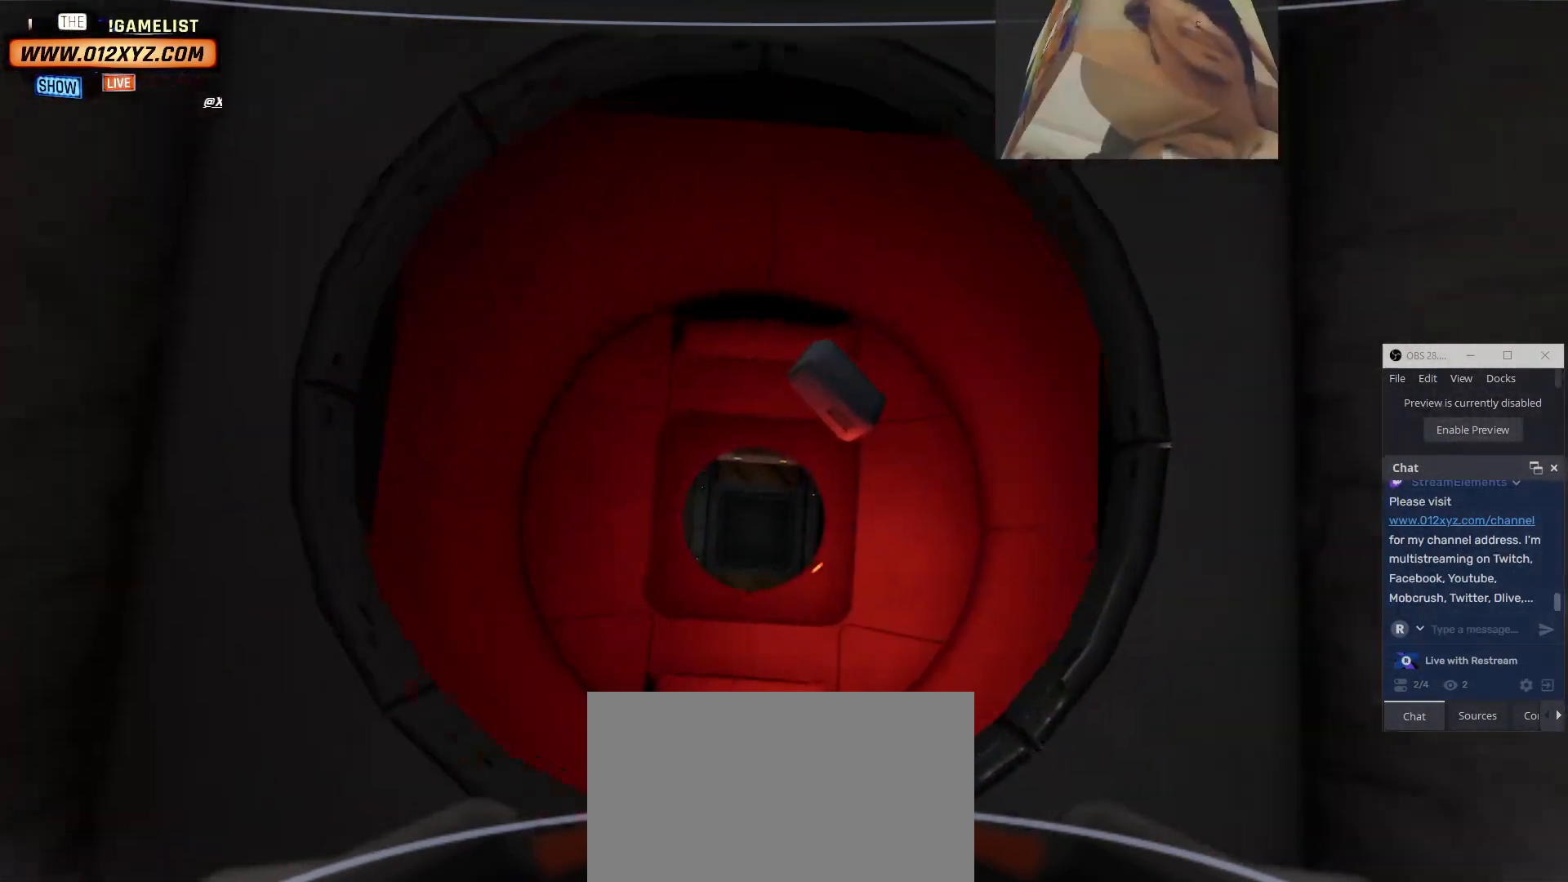
{"keys": [], "mouse": [], "events": []}
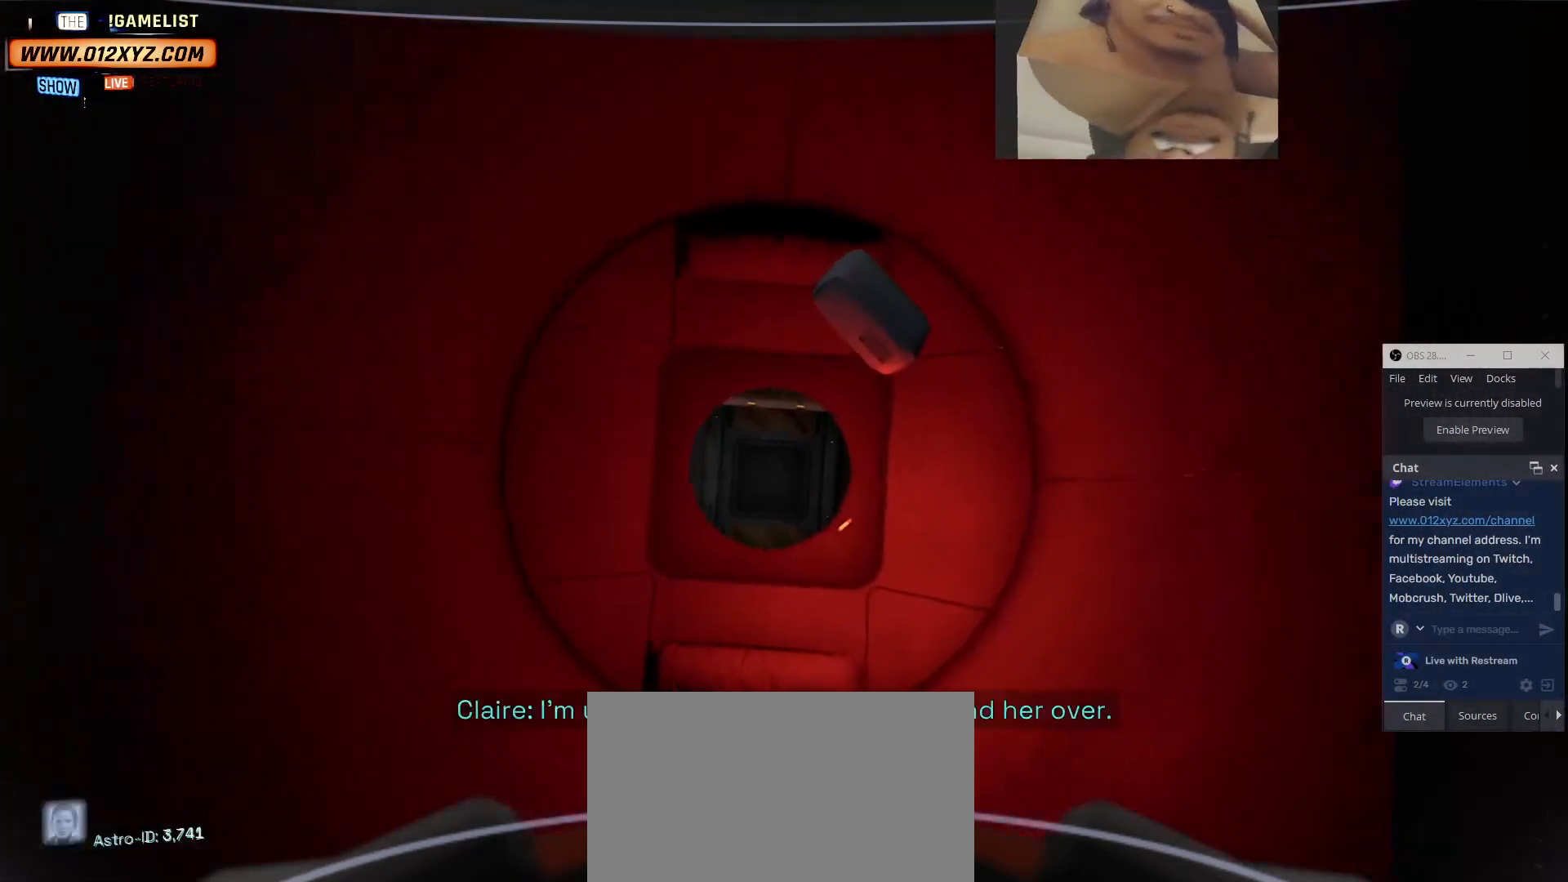
{"keys": [], "mouse": [], "events": []}
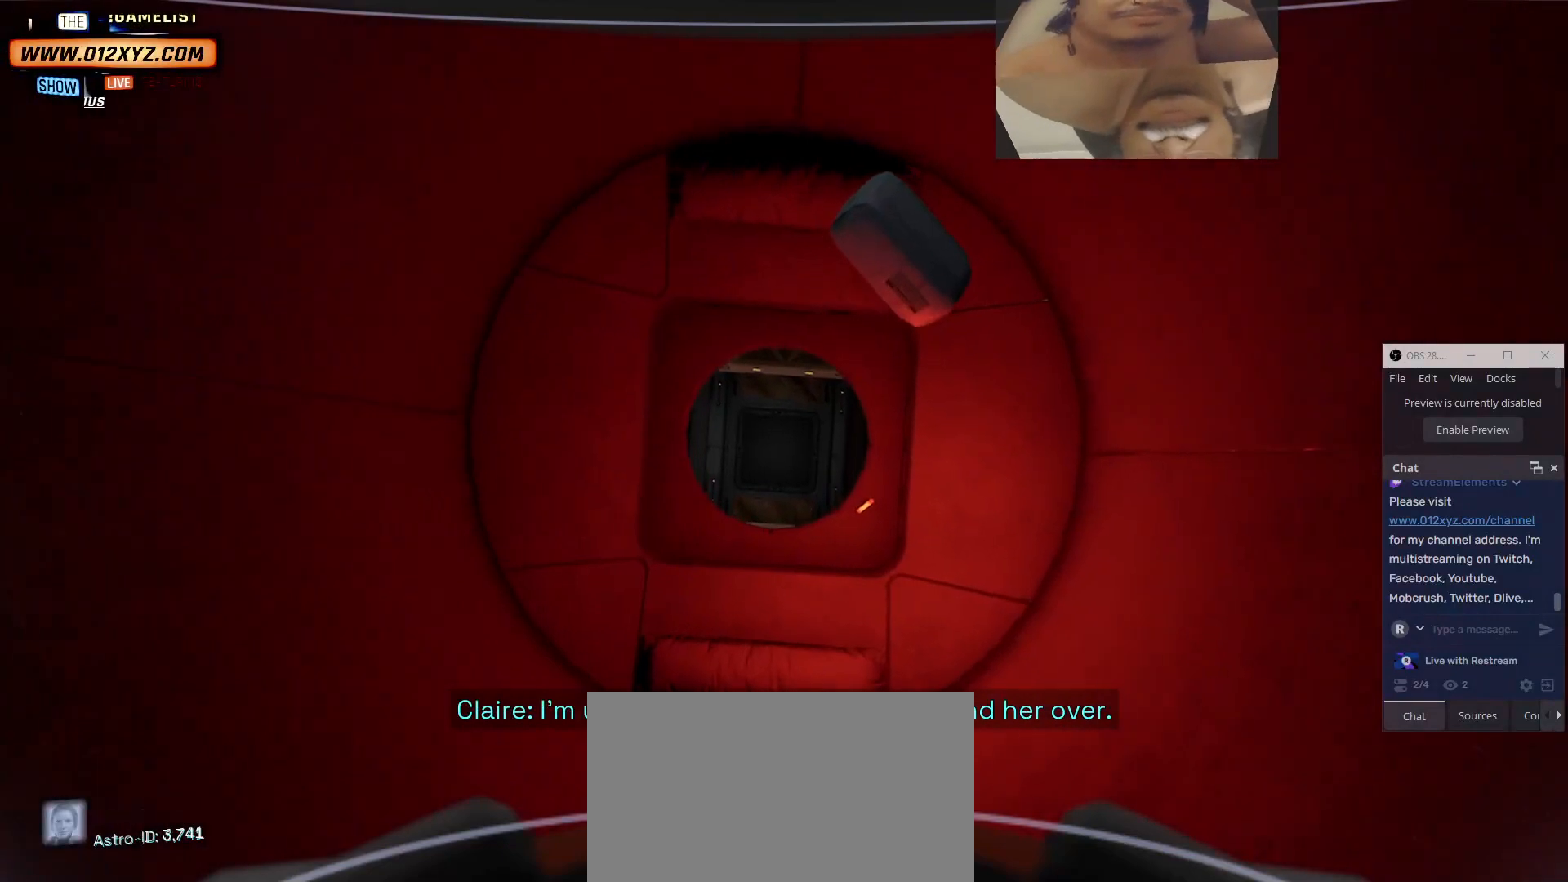
{"keys": [], "mouse": [], "events": []}
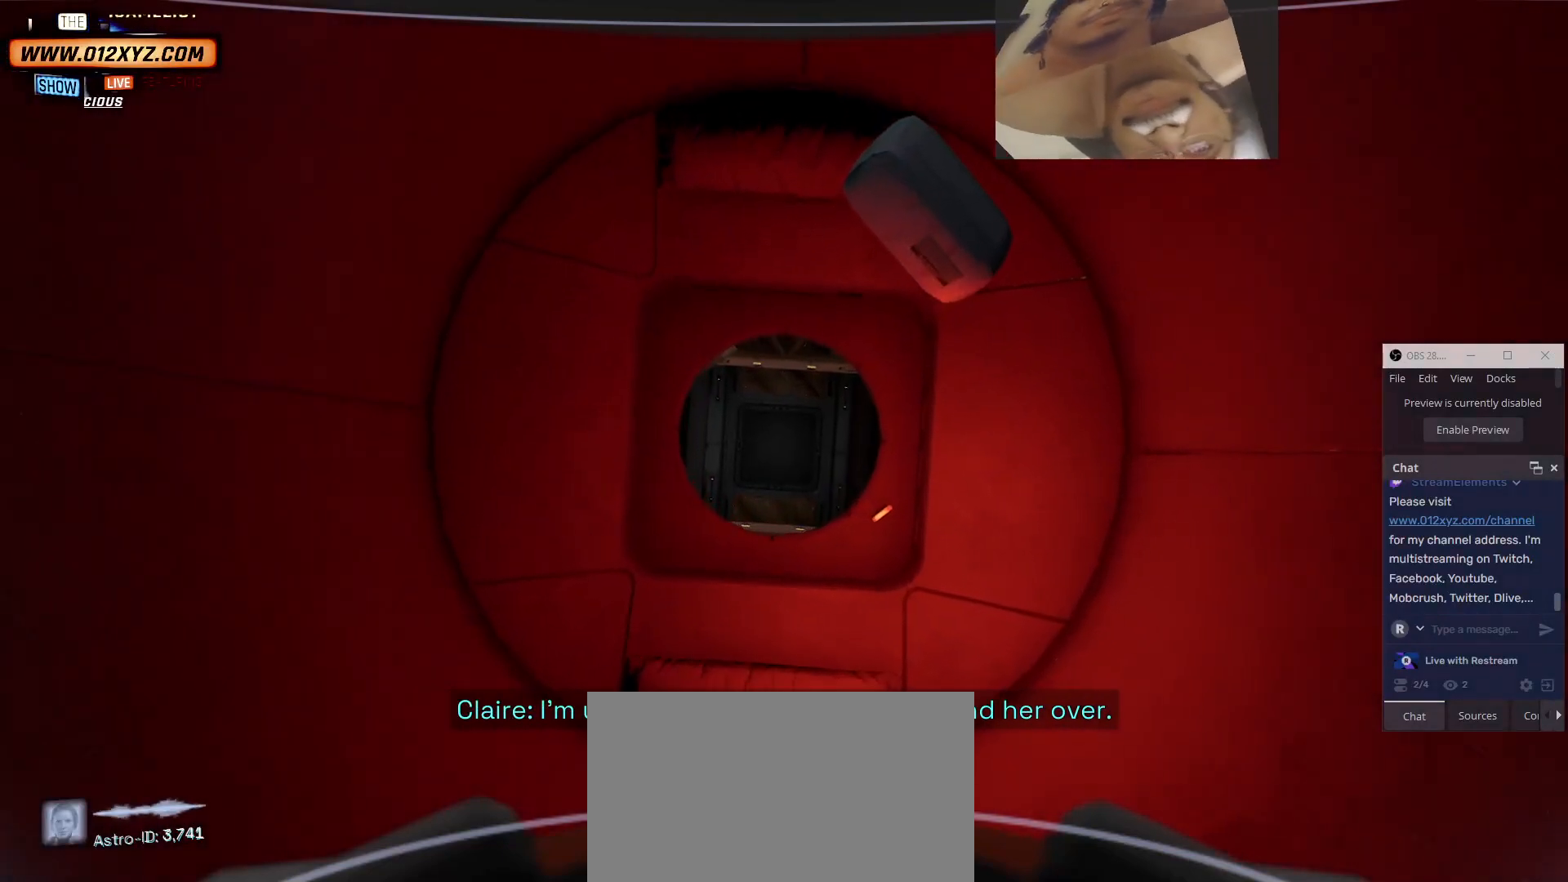
{"keys": [], "mouse": [], "events": []}
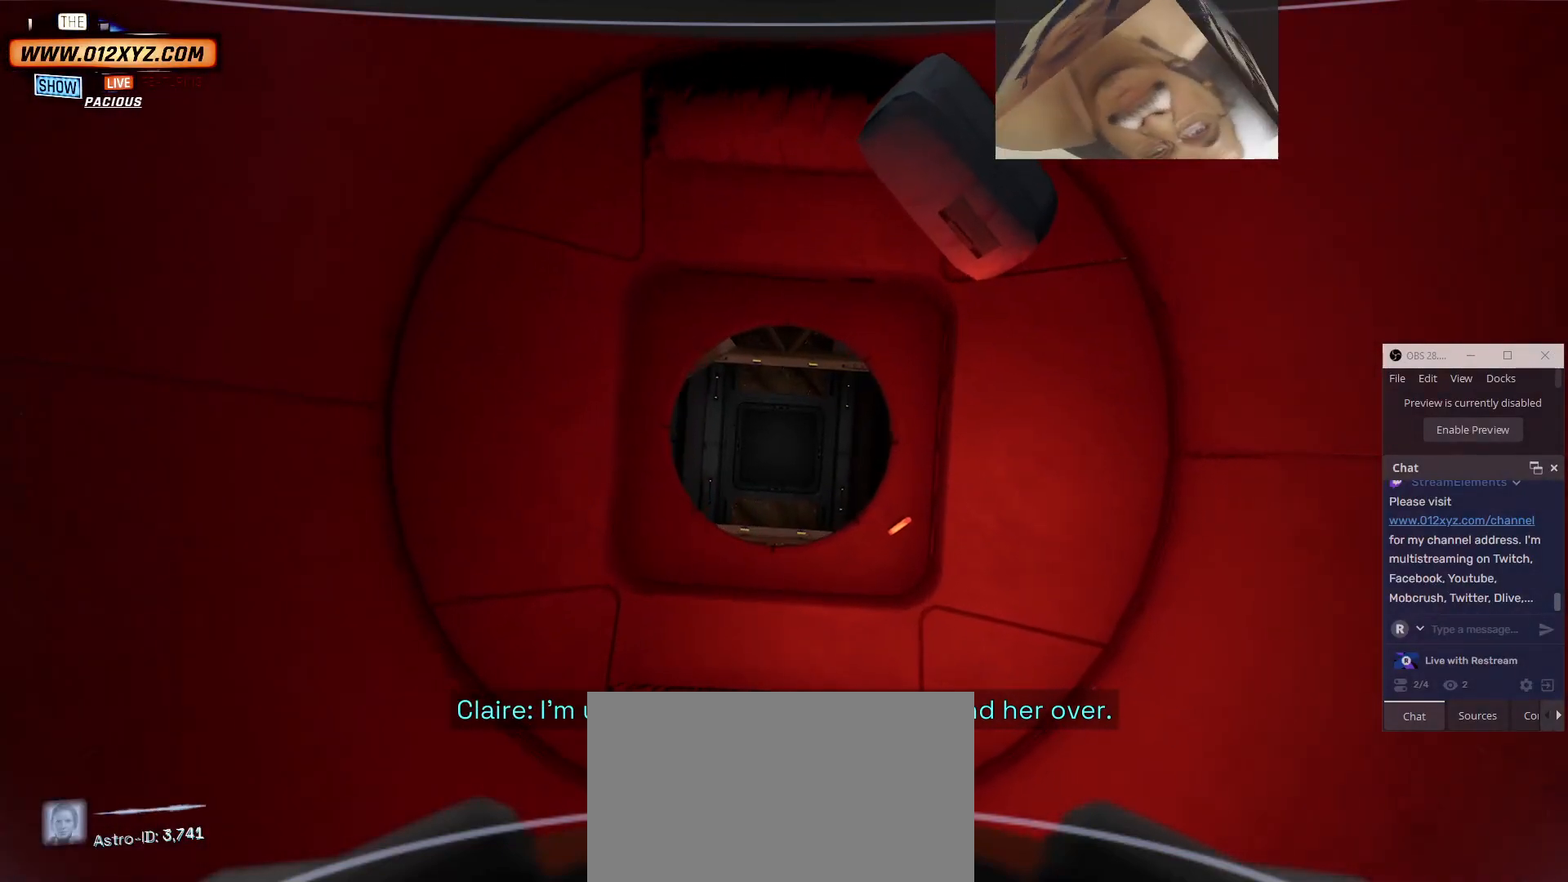
{"keys": [], "mouse": [], "events": []}